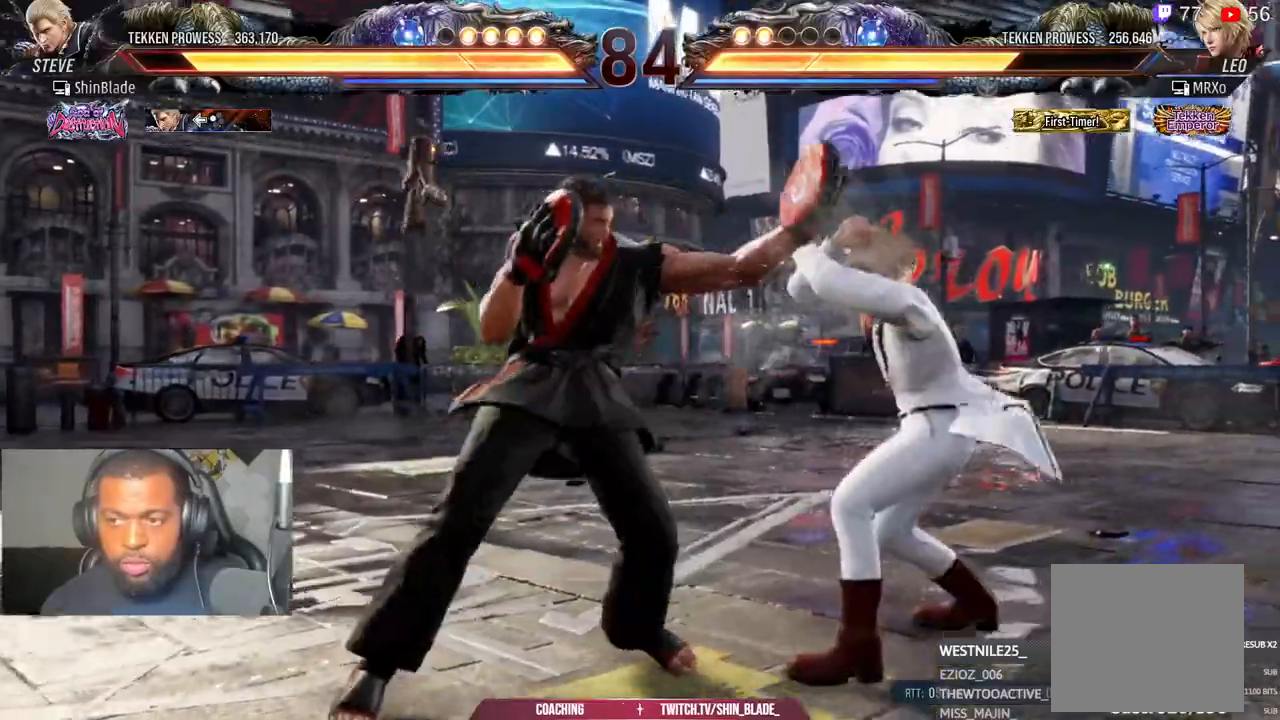
Gameplay with a controller (PlayStation layout); each line is a JSON object with the inputs held at the frame after it (dt_ms = milliseconds from this image to that frame). "events" lists button and stick changes between this image and that frame as [ms after this image, input, new state], when the widget could be followed in between.
{"dt_ms": 500, "buttons": ["SQUARE"], "left_stick": "center", "right_stick": "center", "events": [[17, "TRIANGLE", "up"], [217, "CIRCLE", "down"], [283, "DPAD_LEFT", "up"], [383, "SQUARE", "down"], [450, "CIRCLE", "up"]]}
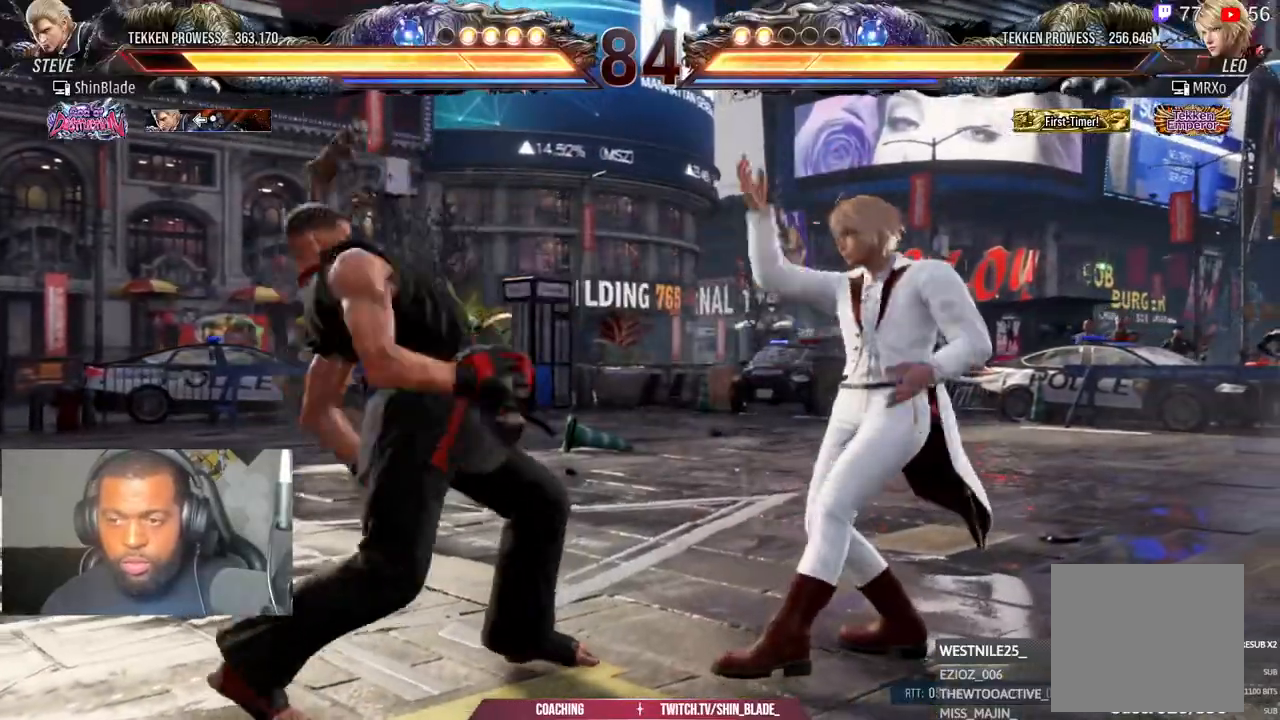
{"dt_ms": 500, "buttons": [], "left_stick": "center", "right_stick": "center", "events": [[50, "SQUARE", "up"], [83, "DPAD_RIGHT", "down"], [183, "TRIANGLE", "down"], [217, "DPAD_RIGHT", "up"], [233, "DPAD_DOWN", "down"], [267, "DPAD_DOWN", "up"], [300, "SQUARE", "down"], [300, "TRIANGLE", "up"], [400, "SQUARE", "up"]]}
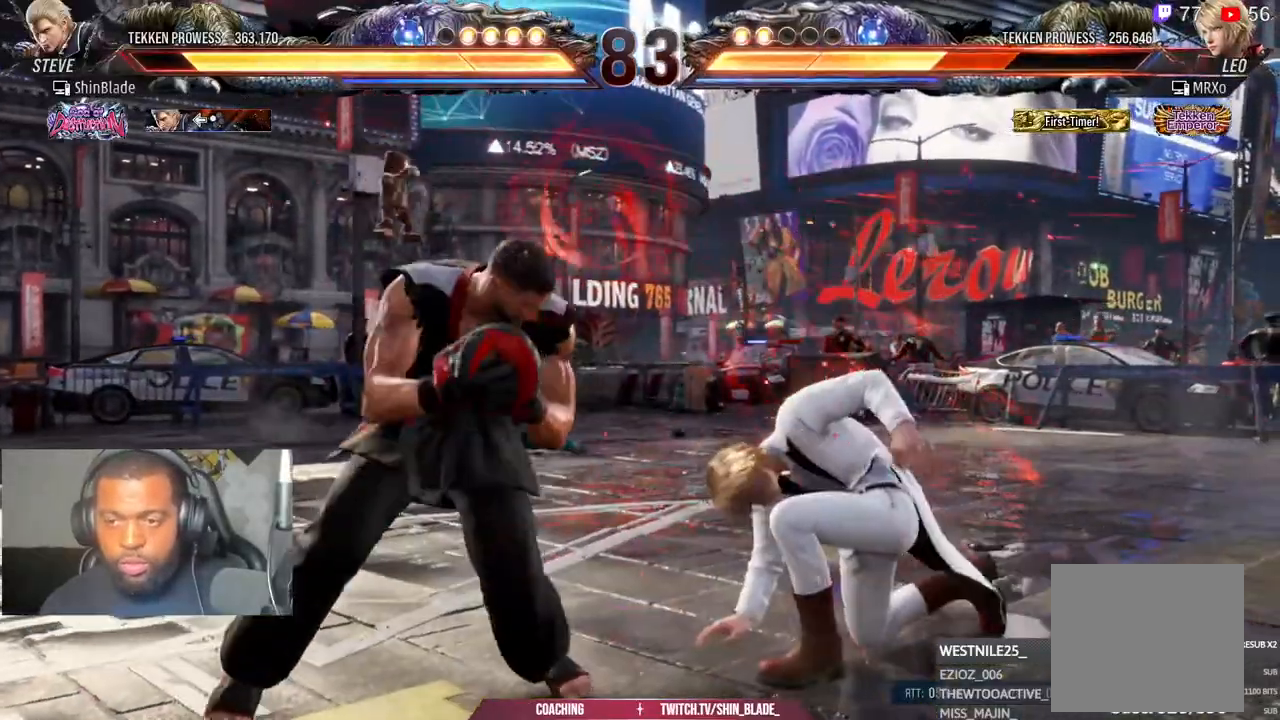
{"dt_ms": 500, "buttons": [], "left_stick": "center", "right_stick": "center", "events": [[133, "SQUARE", "down"], [133, "TRIANGLE", "down"], [233, "SQUARE", "up"], [233, "TRIANGLE", "up"]]}
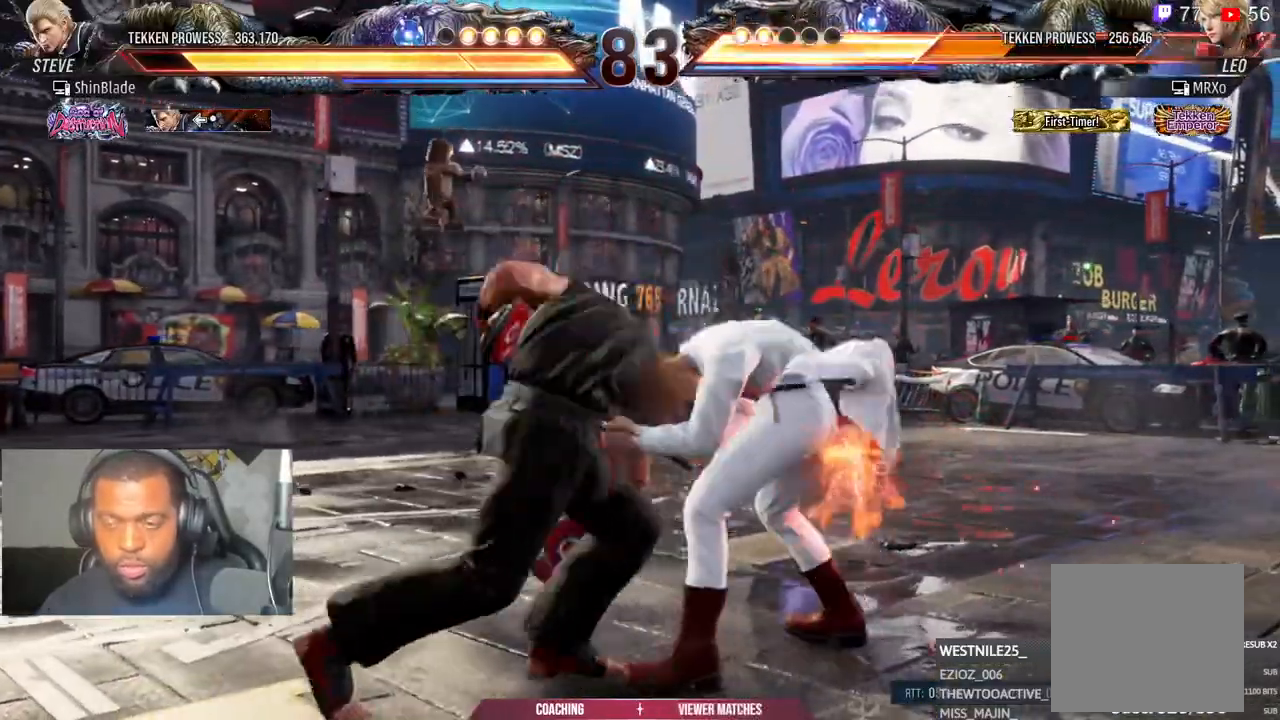
{"dt_ms": 500, "buttons": [], "left_stick": "center", "right_stick": "center", "events": []}
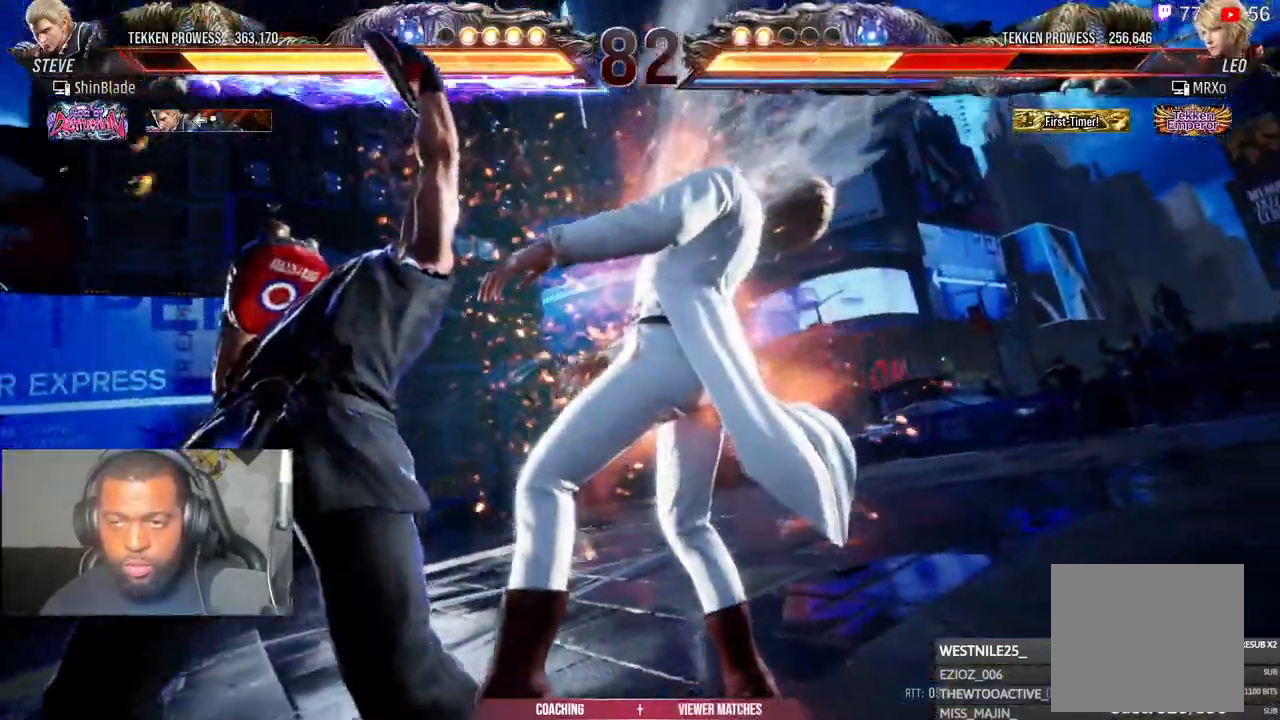
{"dt_ms": 500, "buttons": ["TRIANGLE"], "left_stick": "center", "right_stick": "center", "events": [[250, "SQUARE", "down"], [250, "TRIANGLE", "down"], [350, "SQUARE", "up"], [350, "TRIANGLE", "up"], [433, "TRIANGLE", "down"]]}
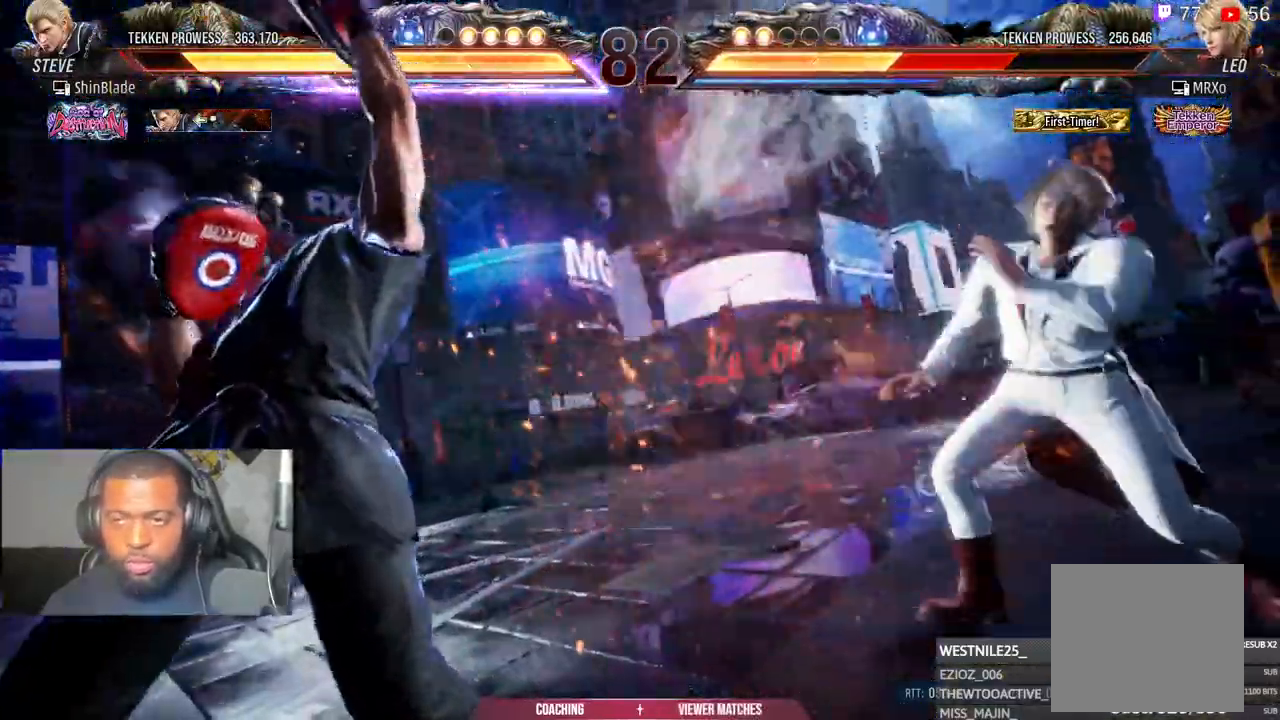
{"dt_ms": 500, "buttons": ["TRIANGLE"], "left_stick": "center", "right_stick": "center", "events": [[150, "TRIANGLE", "up"], [183, "CIRCLE", "down"], [217, "CIRCLE", "up"], [217, "TRIANGLE", "down"]]}
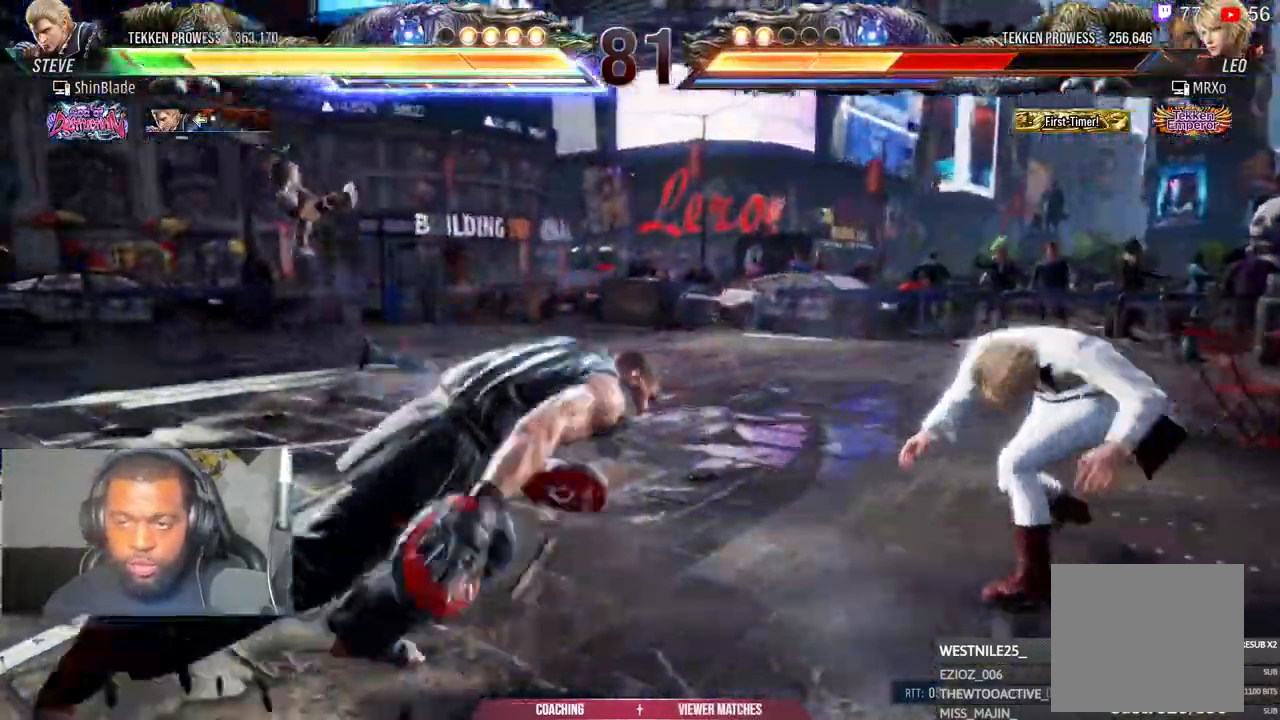
{"dt_ms": 1000, "buttons": ["TRIANGLE"], "left_stick": "center", "right_stick": "center"}
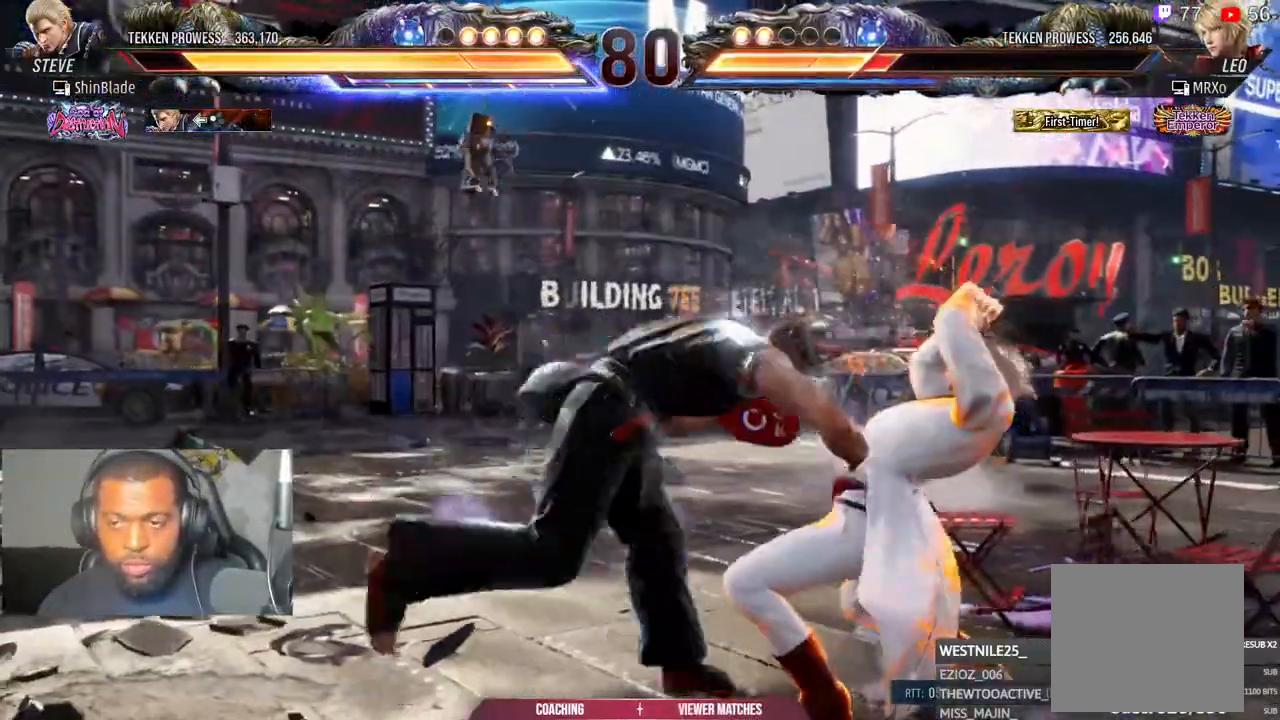
{"dt_ms": 500, "buttons": [], "left_stick": "center", "right_stick": "center", "events": [[17, "SQUARE", "down"], [50, "TRIANGLE", "up"], [100, "SQUARE", "up"], [350, "DPAD_RIGHT", "down"], [433, "DPAD_RIGHT", "up"]]}
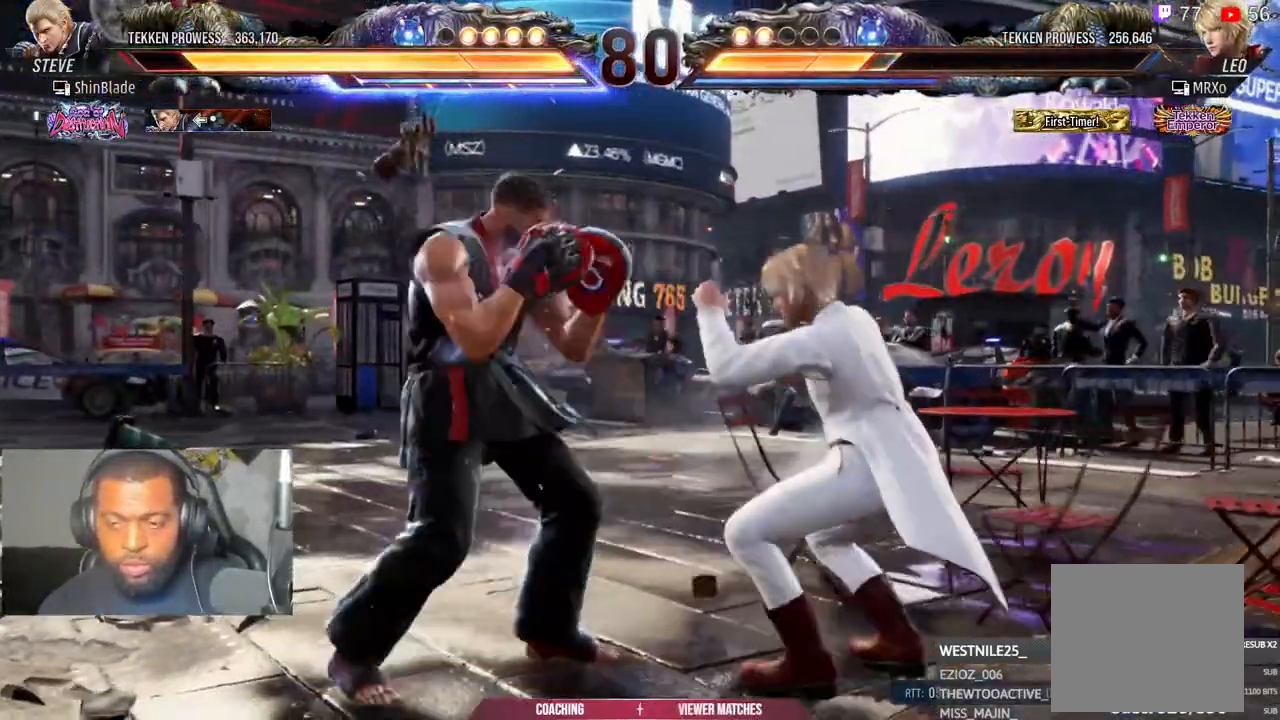
{"dt_ms": 500, "buttons": [], "left_stick": "center", "right_stick": "center", "events": [[17, "DPAD_RIGHT", "down"], [67, "DPAD_RIGHT", "up"], [100, "DPAD_RIGHT", "down"], [167, "TRIANGLE", "down"], [233, "DPAD_RIGHT", "up"], [317, "TRIANGLE", "up"]]}
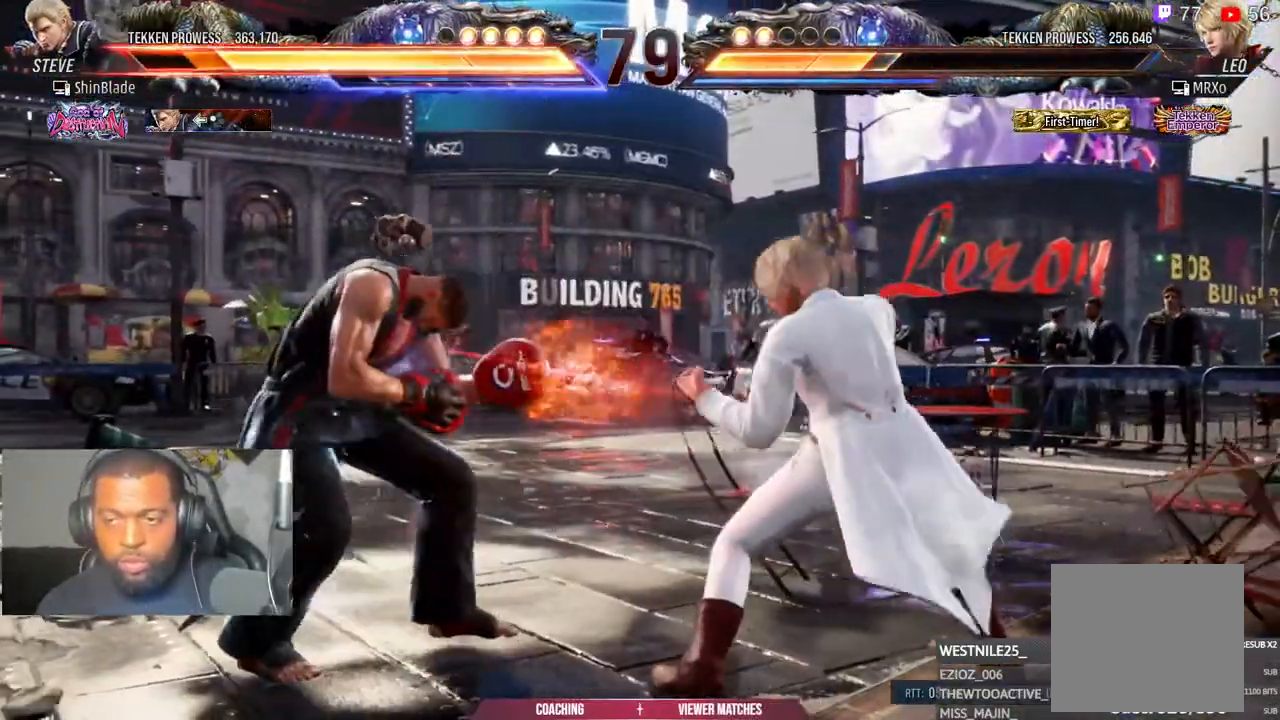
{"dt_ms": 500, "buttons": ["SQUARE", "DPAD_LEFT"], "left_stick": "center", "right_stick": "center", "events": [[100, "DPAD_LEFT", "down"], [200, "SQUARE", "down"]]}
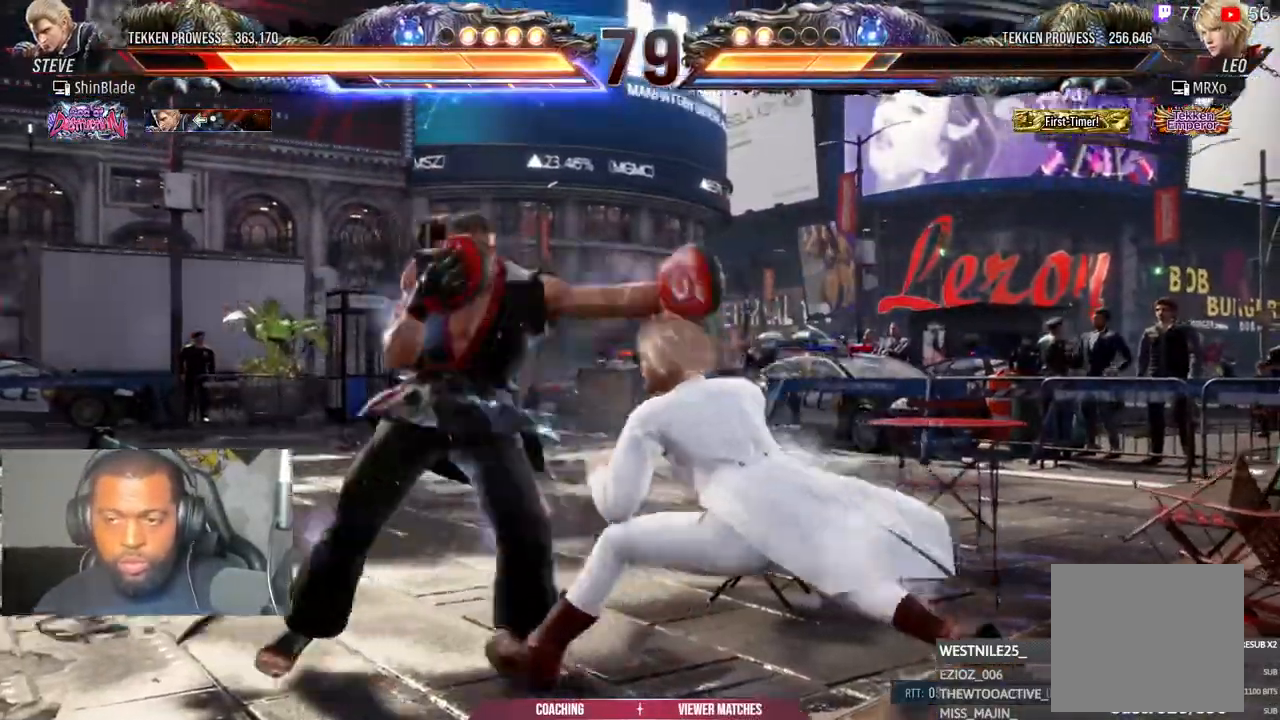
{"dt_ms": 500, "buttons": ["SQUARE", "DPAD_LEFT"], "left_stick": "center", "right_stick": "center", "events": [[167, "SQUARE", "up"], [333, "SQUARE", "down"], [417, "SQUARE", "up"], [483, "SQUARE", "down"]]}
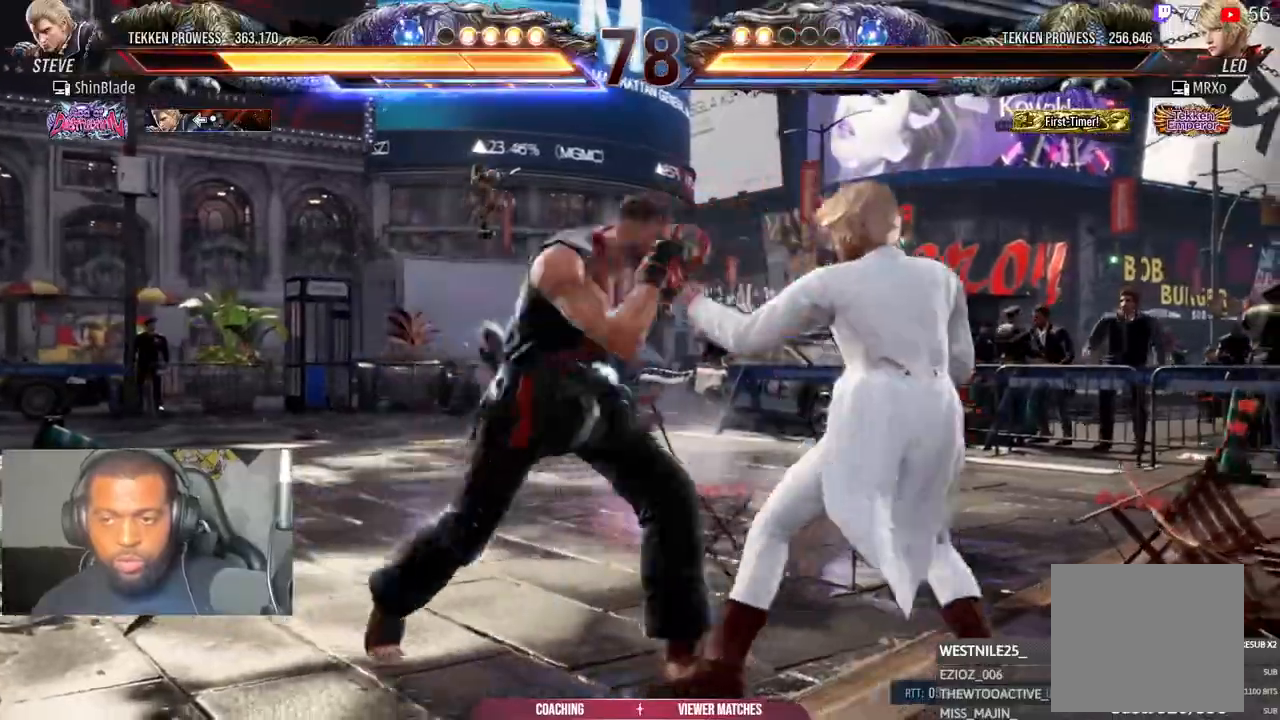
{"dt_ms": 500, "buttons": ["DPAD_LEFT"], "left_stick": "center", "right_stick": "center", "events": [[50, "SQUARE", "up"], [117, "SQUARE", "down"], [233, "SQUARE", "up"]]}
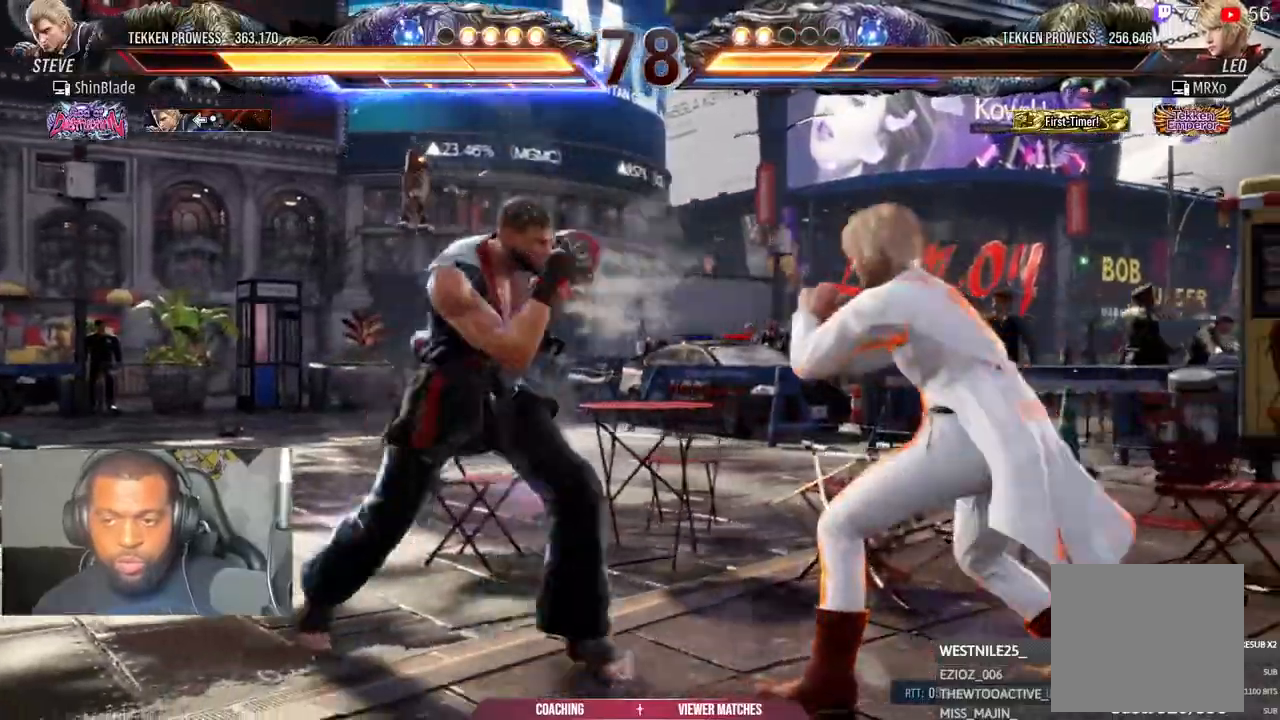
{"dt_ms": 500, "buttons": ["TRIANGLE"], "left_stick": "center", "right_stick": "center", "events": [[17, "CIRCLE", "down"], [17, "CROSS", "down"], [100, "CIRCLE", "up"], [100, "CROSS", "up"], [117, "DPAD_LEFT", "up"], [217, "TRIANGLE", "down"]]}
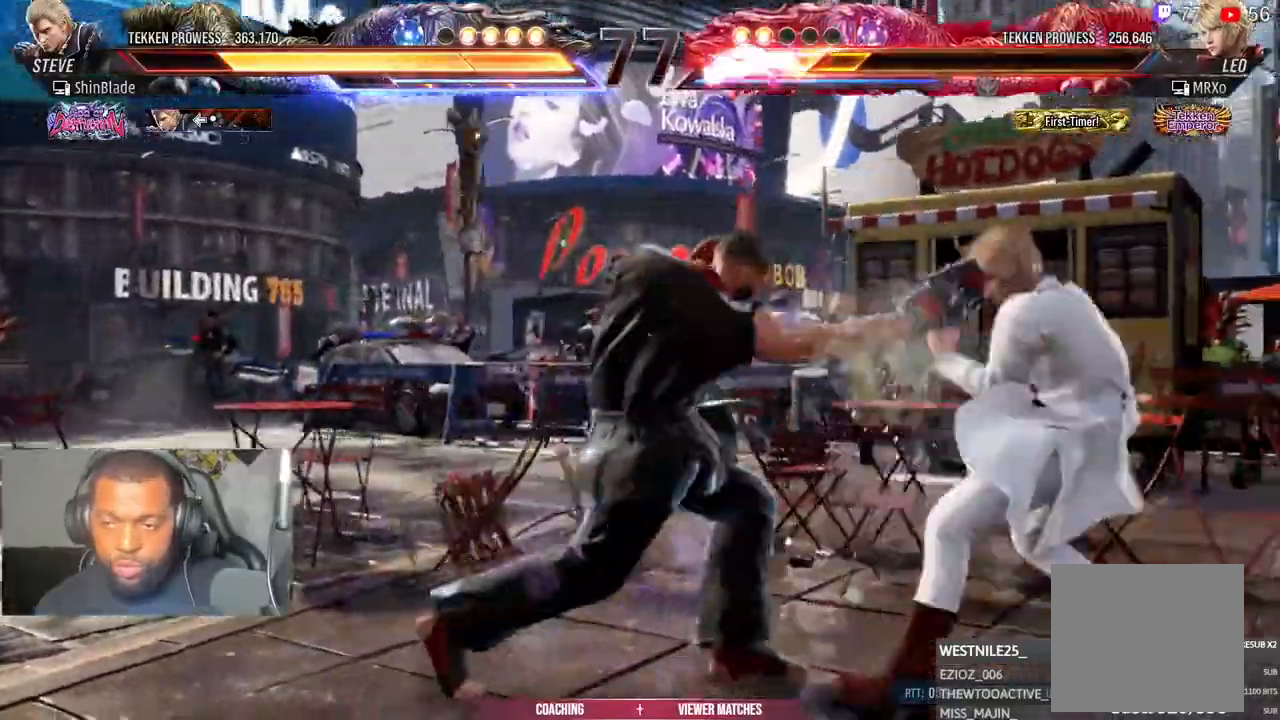
{"dt_ms": 500, "buttons": ["DPAD_UP"], "left_stick": "center", "right_stick": "center", "events": [[50, "SQUARE", "down"], [183, "SQUARE", "up"], [217, "TRIANGLE", "up"], [333, "DPAD_UP", "down"], [350, "DPAD_LEFT", "down"], [383, "CROSS", "down"], [500, "CROSS", "up"], [500, "DPAD_LEFT", "up"]]}
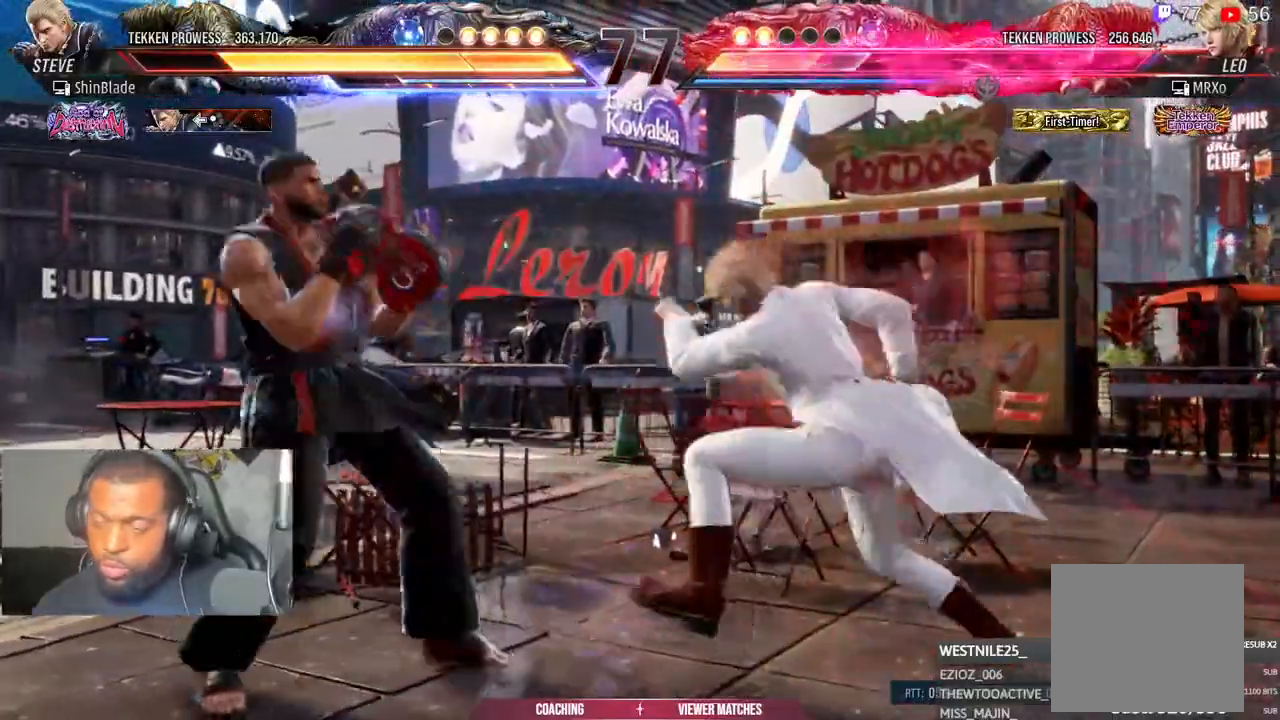
{"dt_ms": 500, "buttons": [], "left_stick": "center", "right_stick": "center"}
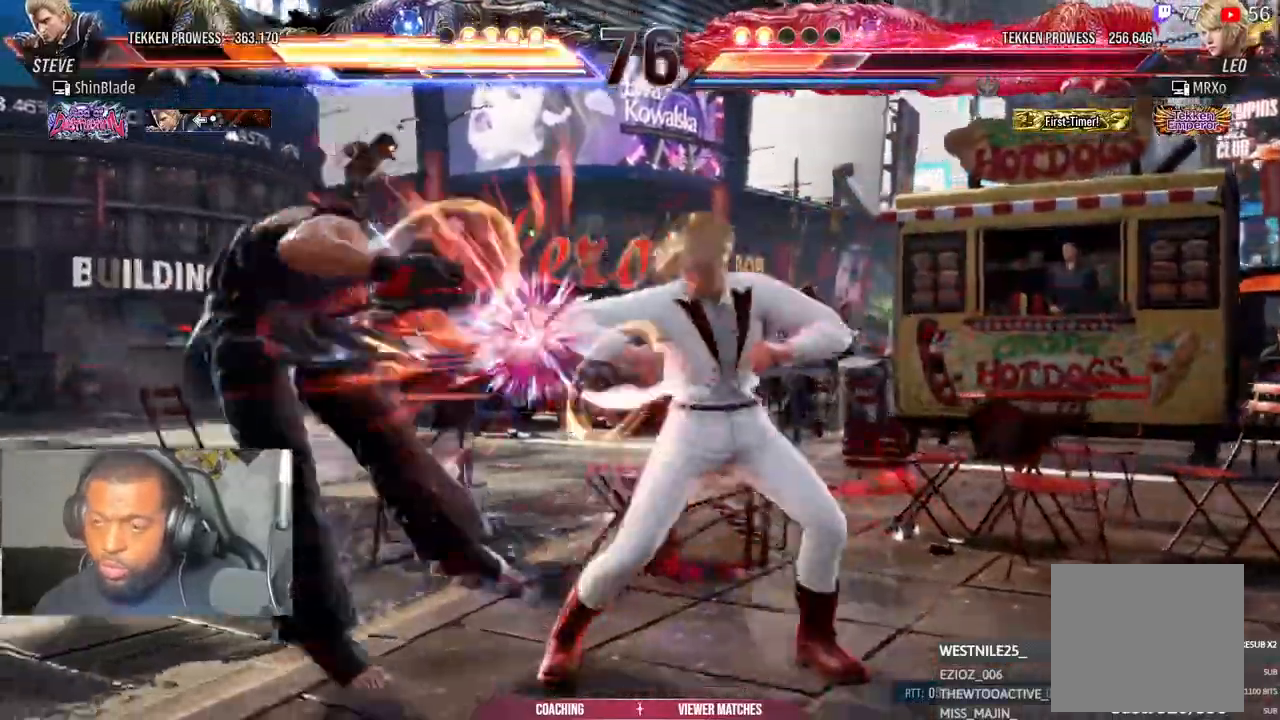
{"dt_ms": 500, "buttons": ["SQUARE", "DPAD_LEFT"], "left_stick": "center", "right_stick": "center", "events": [[33, "TRIANGLE", "down"], [200, "TRIANGLE", "up"], [250, "DPAD_LEFT", "down"], [383, "DPAD_LEFT", "up"], [483, "DPAD_LEFT", "down"], [500, "SQUARE", "down"]]}
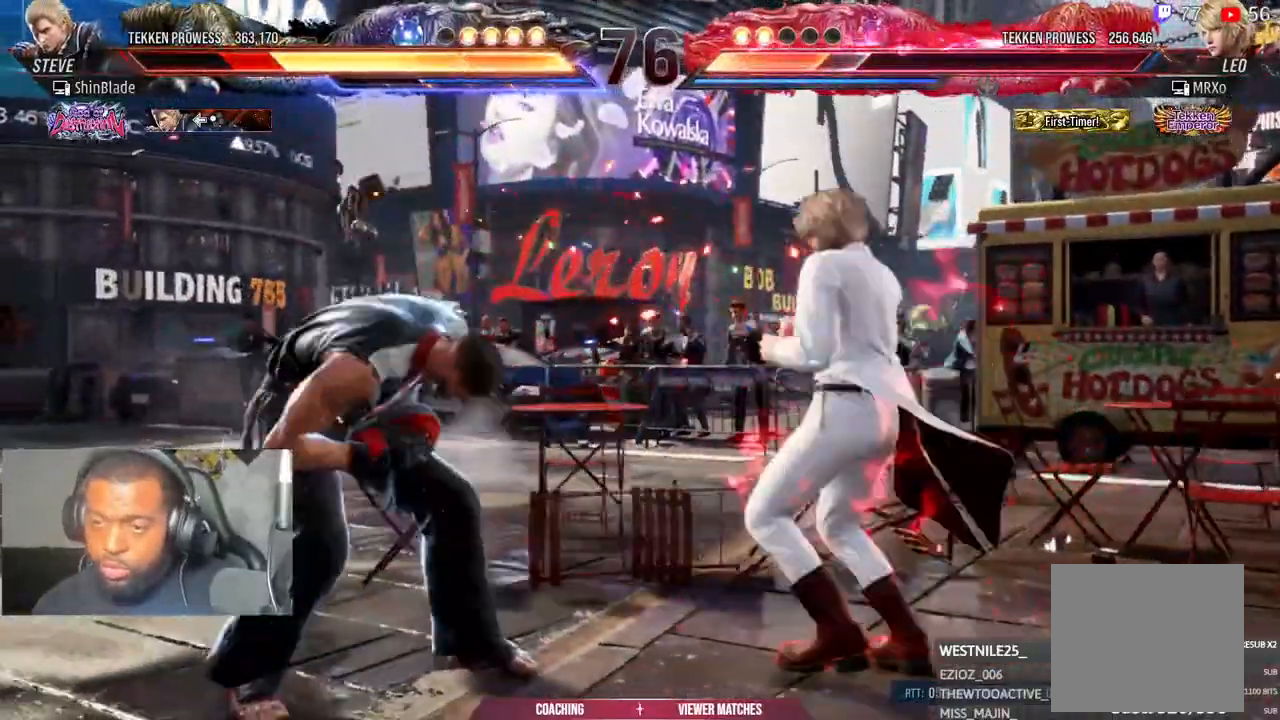
{"dt_ms": 500, "buttons": ["DPAD_LEFT"], "left_stick": "center", "right_stick": "center", "events": [[400, "SQUARE", "up"]]}
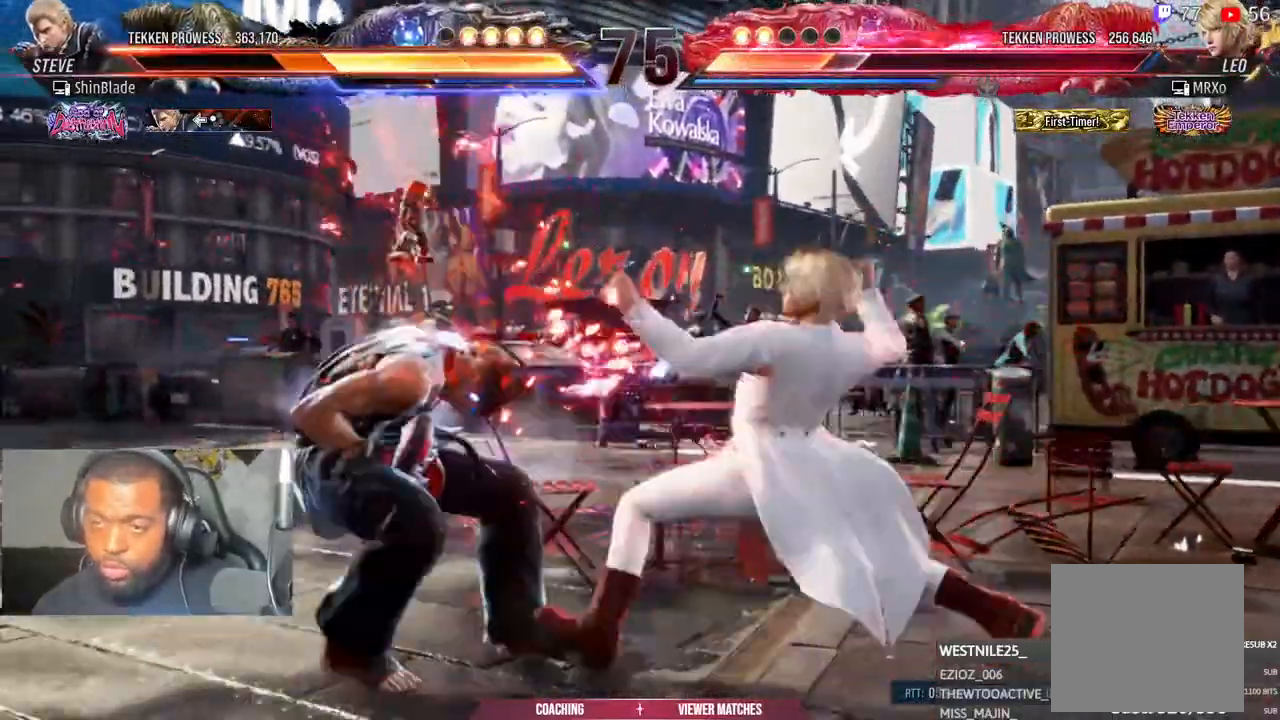
{"dt_ms": 500, "buttons": [], "left_stick": "center", "right_stick": "center", "events": [[417, "DPAD_LEFT", "up"]]}
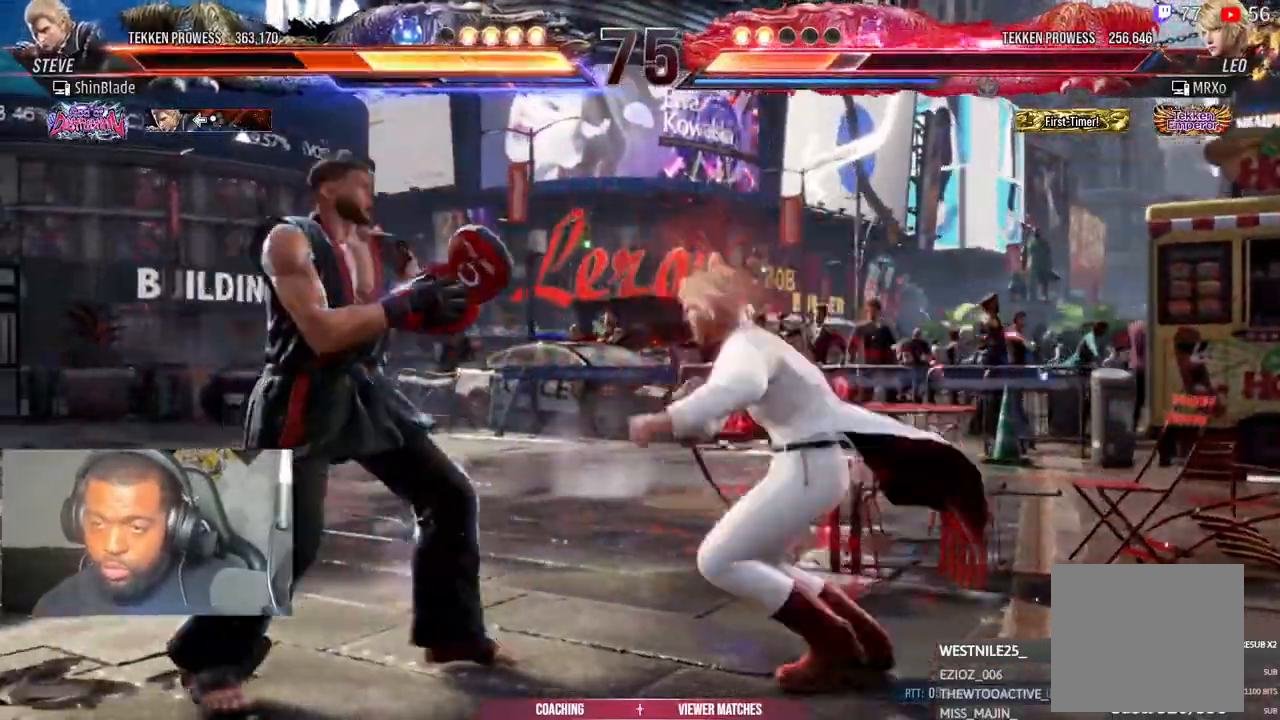
{"dt_ms": 1000, "buttons": ["DPAD_UP"], "left_stick": "center", "right_stick": "center"}